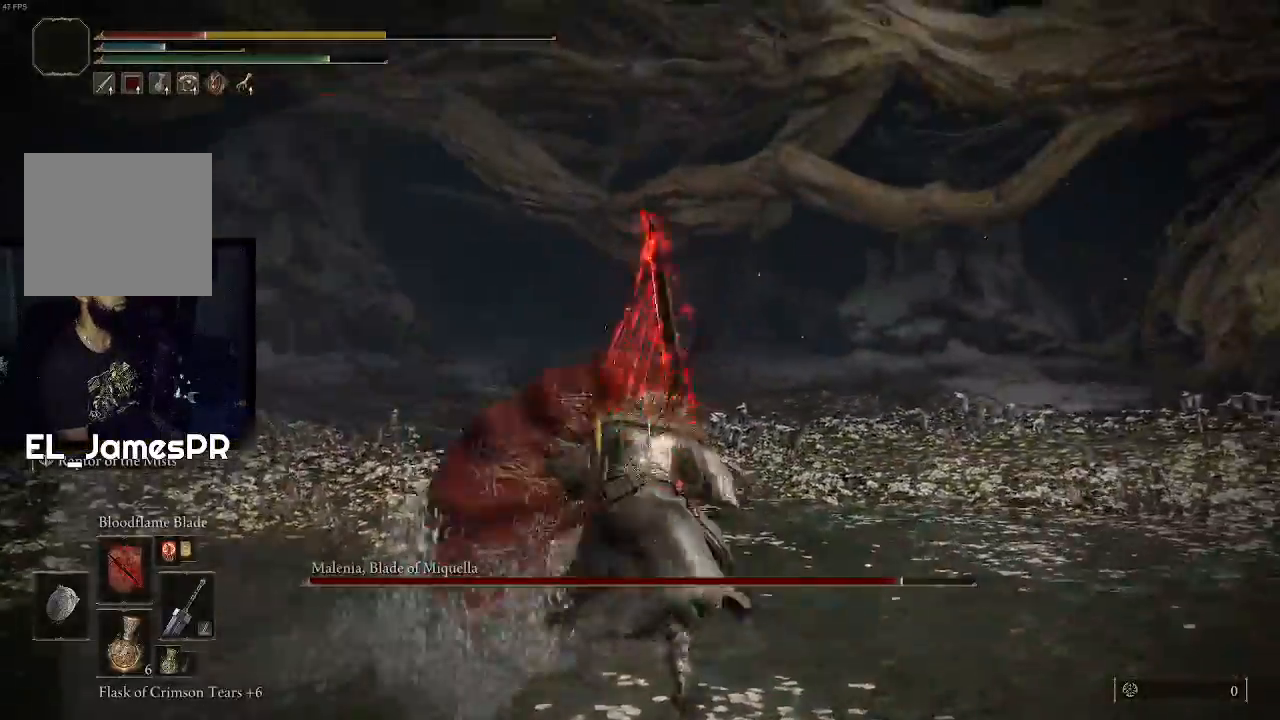
Gameplay with a controller (PlayStation layout); each line is a JSON object with the inputs held at the frame after it. "events" lists button and stick changes between this image and that frame as [ms after this image, input, new state], when the widget could be followed in between.
{"buttons": [], "left_stick": "down-left", "right_stick": "center", "events": [[100, "CIRCLE", "up"], [133, "CIRCLE", "down"], [267, "CIRCLE", "up"], [500, "left_stick", "down-left"]]}
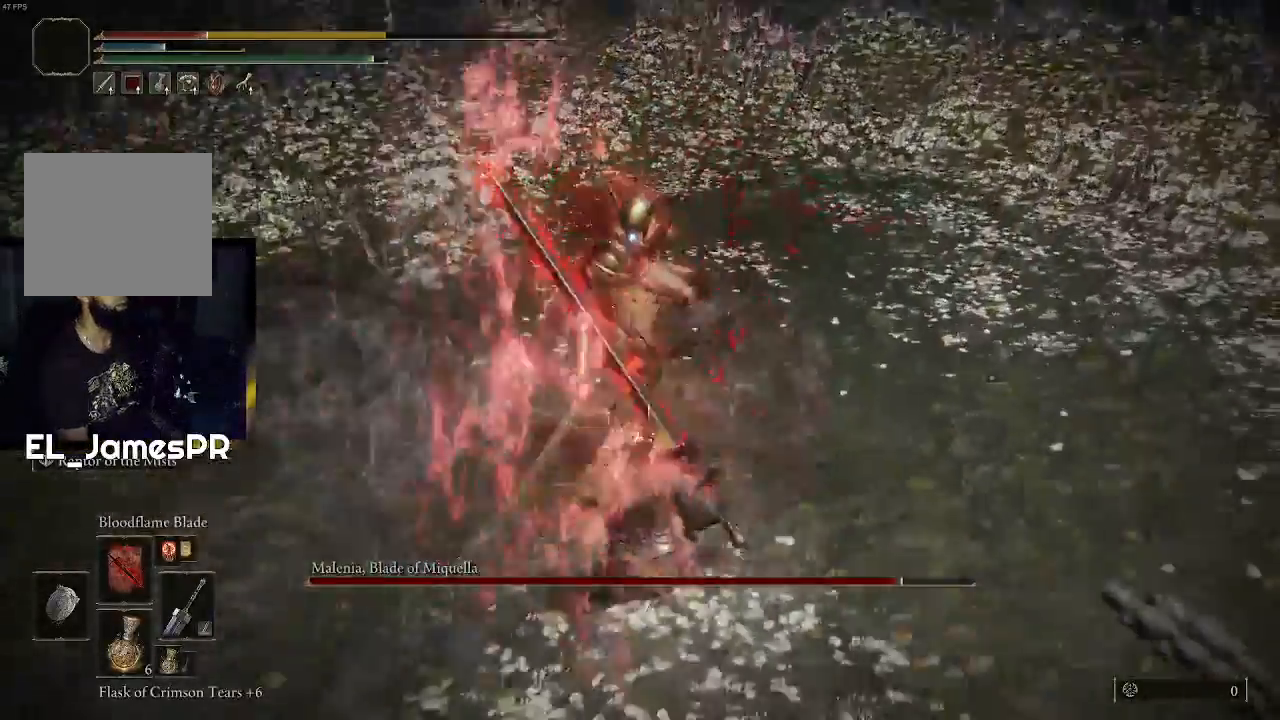
{"buttons": ["CIRCLE"], "left_stick": "down", "right_stick": "center", "events": [[100, "left_stick", "down"], [233, "CIRCLE", "down"], [367, "CIRCLE", "up"], [433, "CIRCLE", "down"]]}
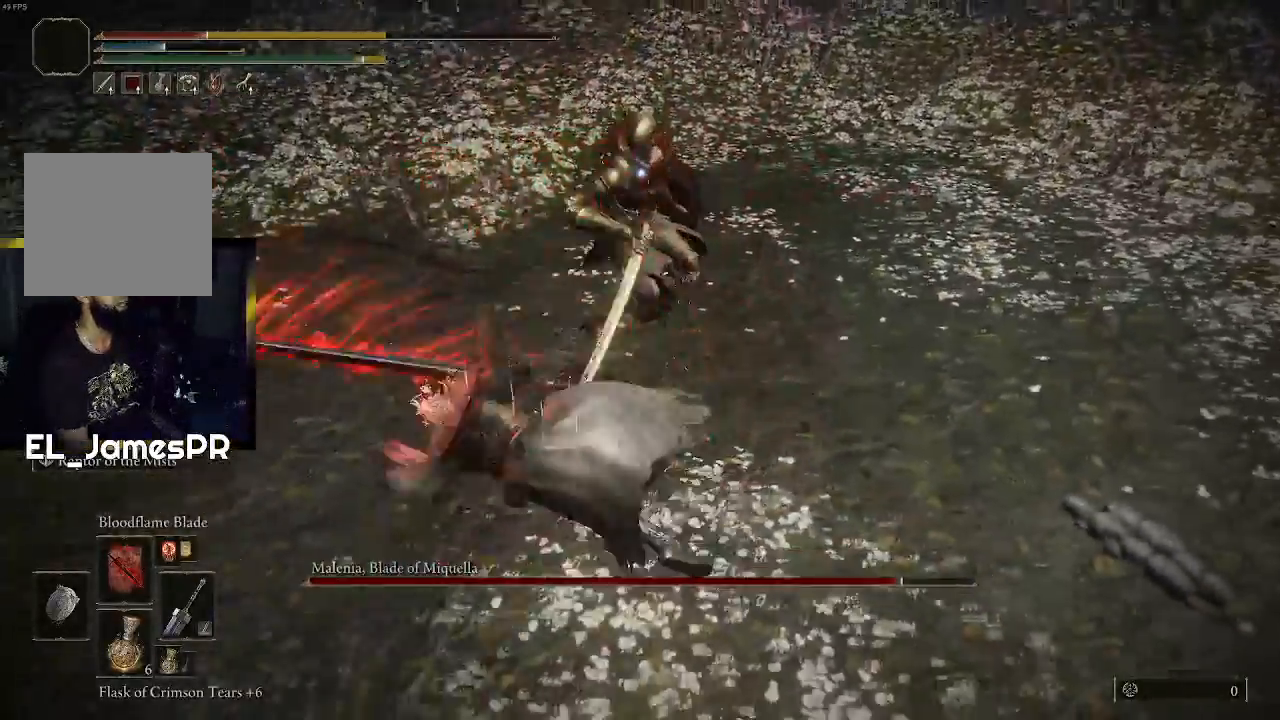
{"buttons": [], "left_stick": "down", "right_stick": "center", "events": [[67, "CIRCLE", "up"]]}
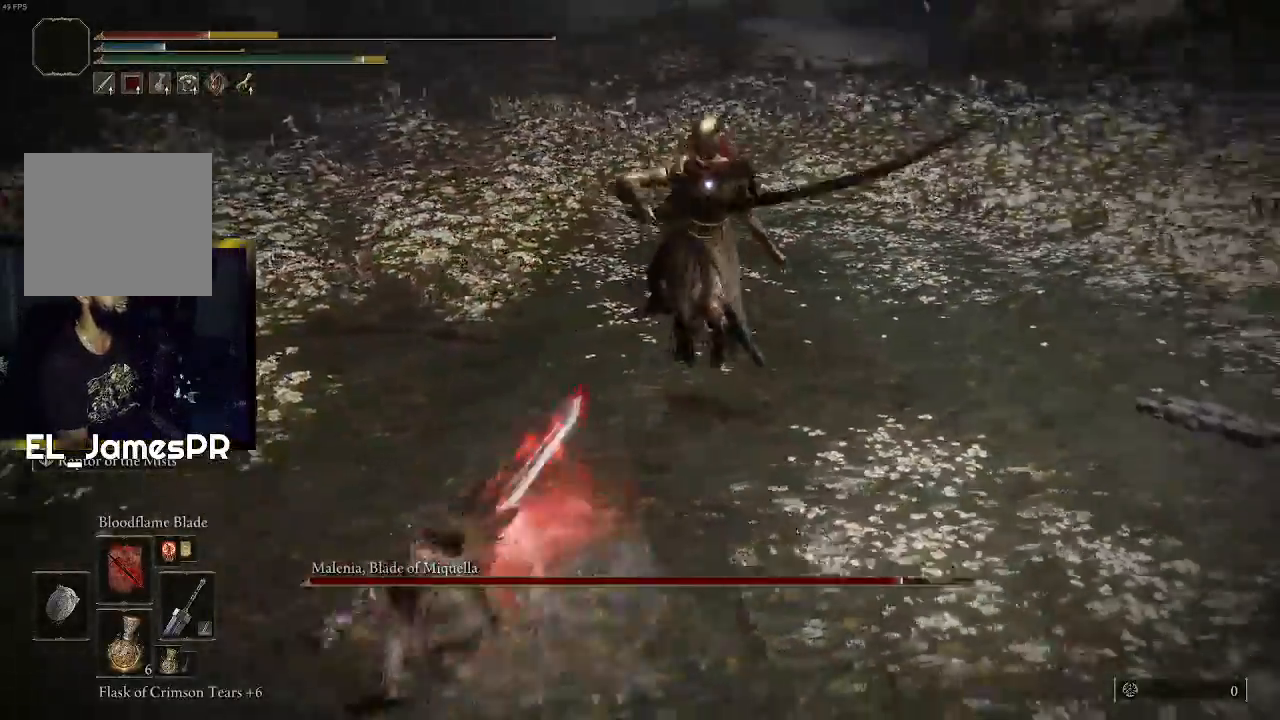
{"buttons": [], "left_stick": "down", "right_stick": "center", "events": [[67, "CIRCLE", "down"], [200, "CIRCLE", "up"]]}
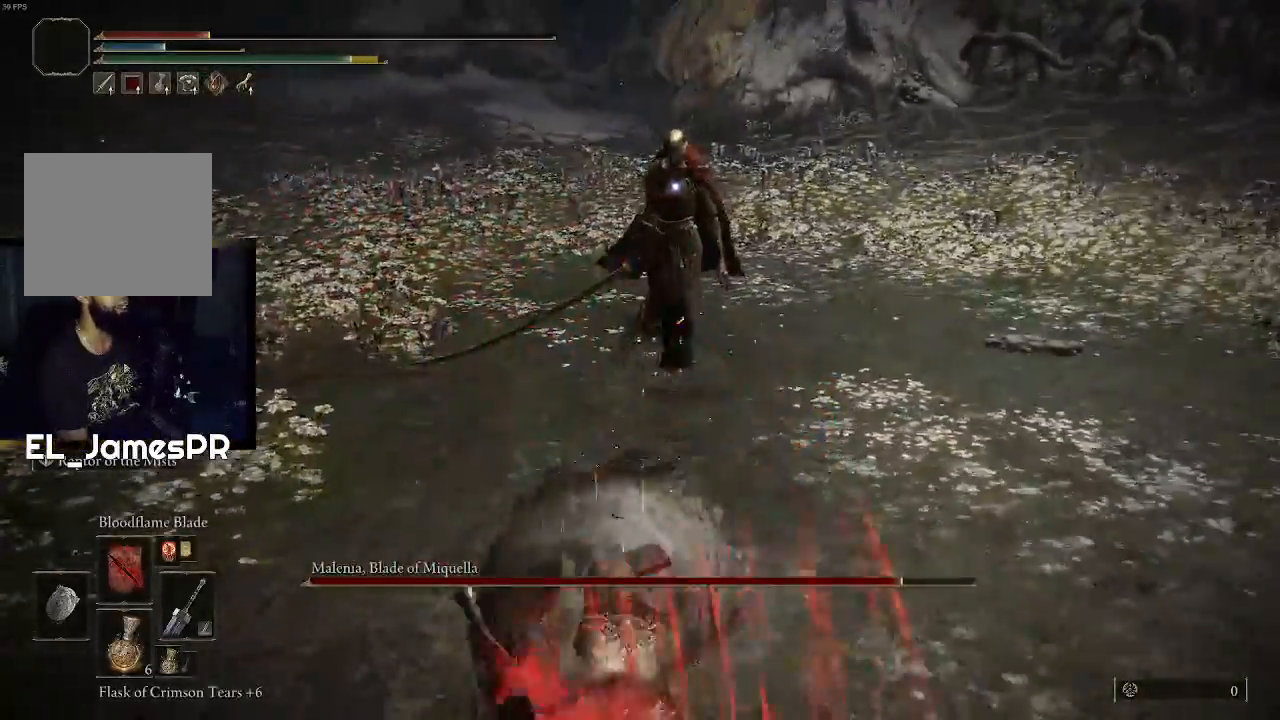
{"buttons": ["CIRCLE"], "left_stick": "down", "right_stick": "center", "events": [[400, "CIRCLE", "down"]]}
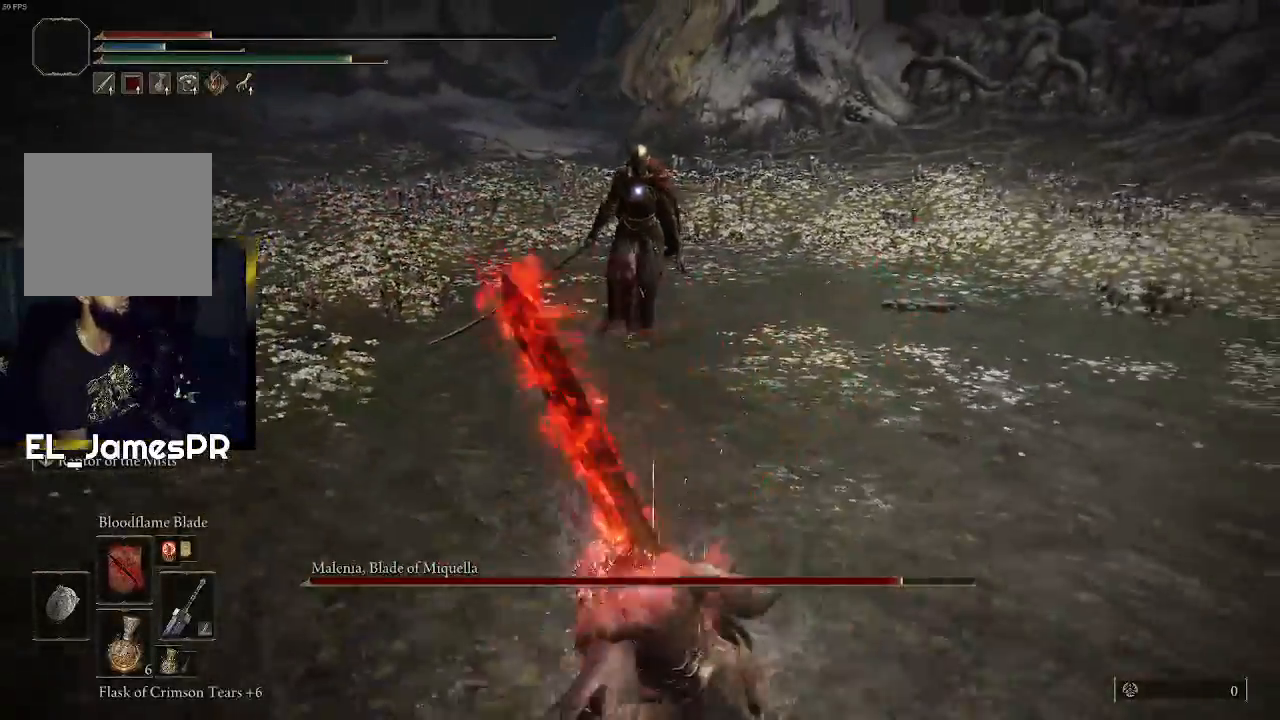
{"buttons": [], "left_stick": "down", "right_stick": "center", "events": [[33, "CIRCLE", "up"]]}
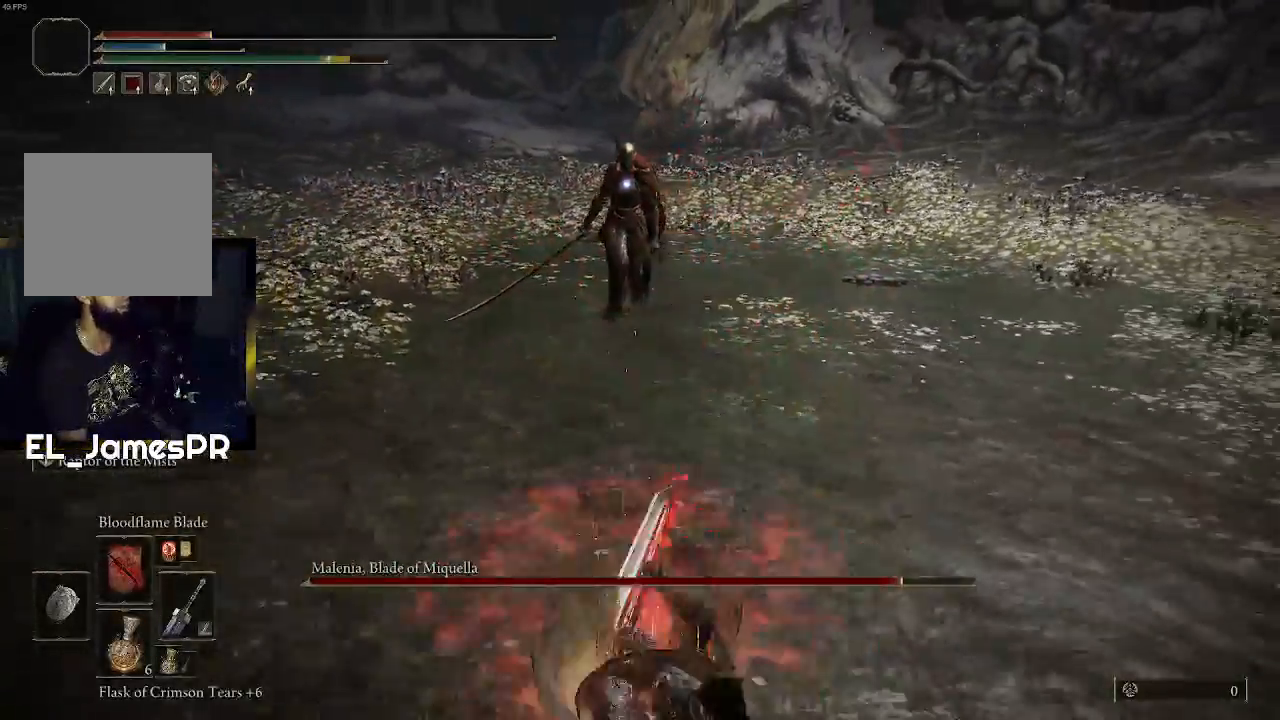
{"buttons": [], "left_stick": "down", "right_stick": "center", "events": [[333, "SQUARE", "down"], [433, "SQUARE", "up"]]}
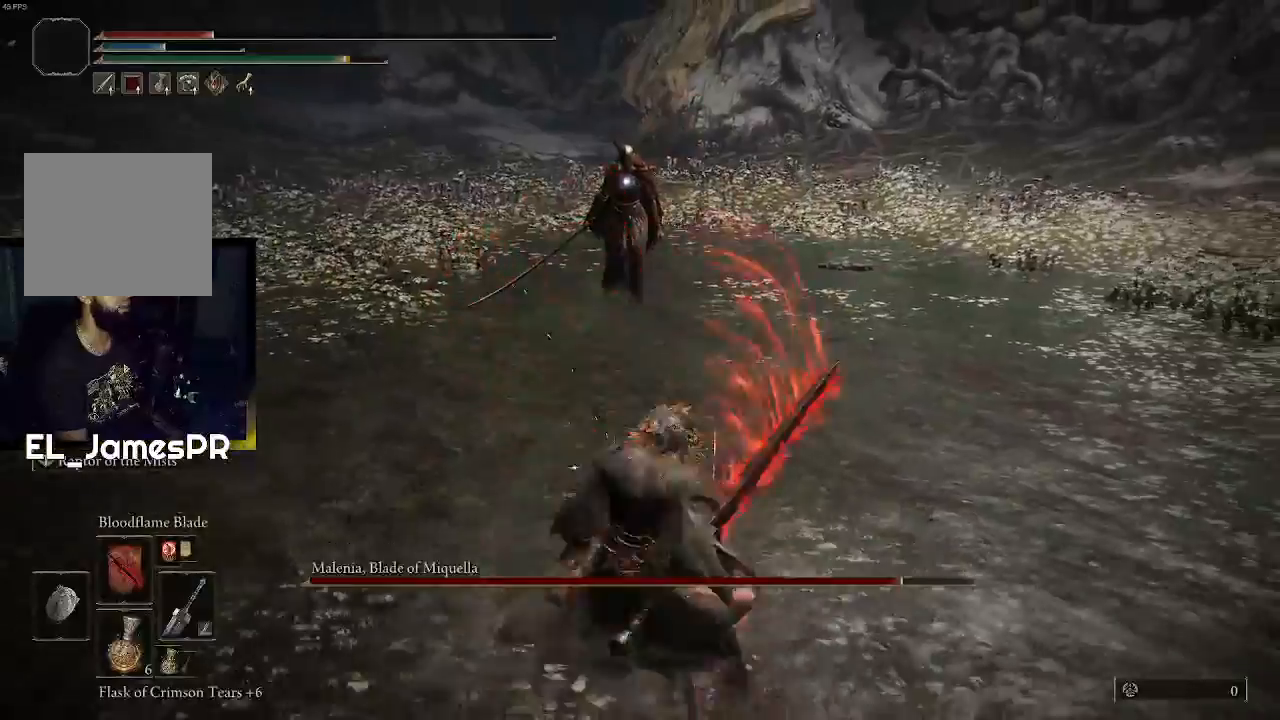
{"buttons": [], "left_stick": "down", "right_stick": "center", "events": []}
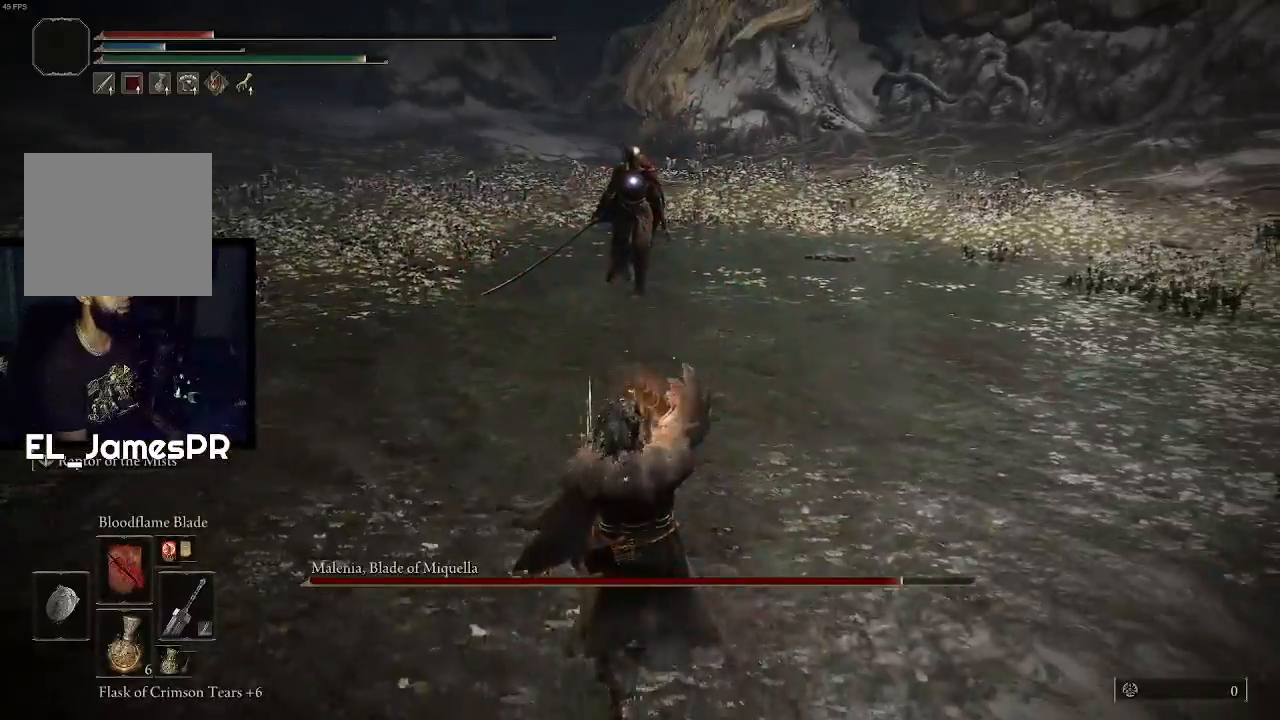
{"buttons": [], "left_stick": "down-left", "right_stick": "center", "events": [[467, "left_stick", "down-left"]]}
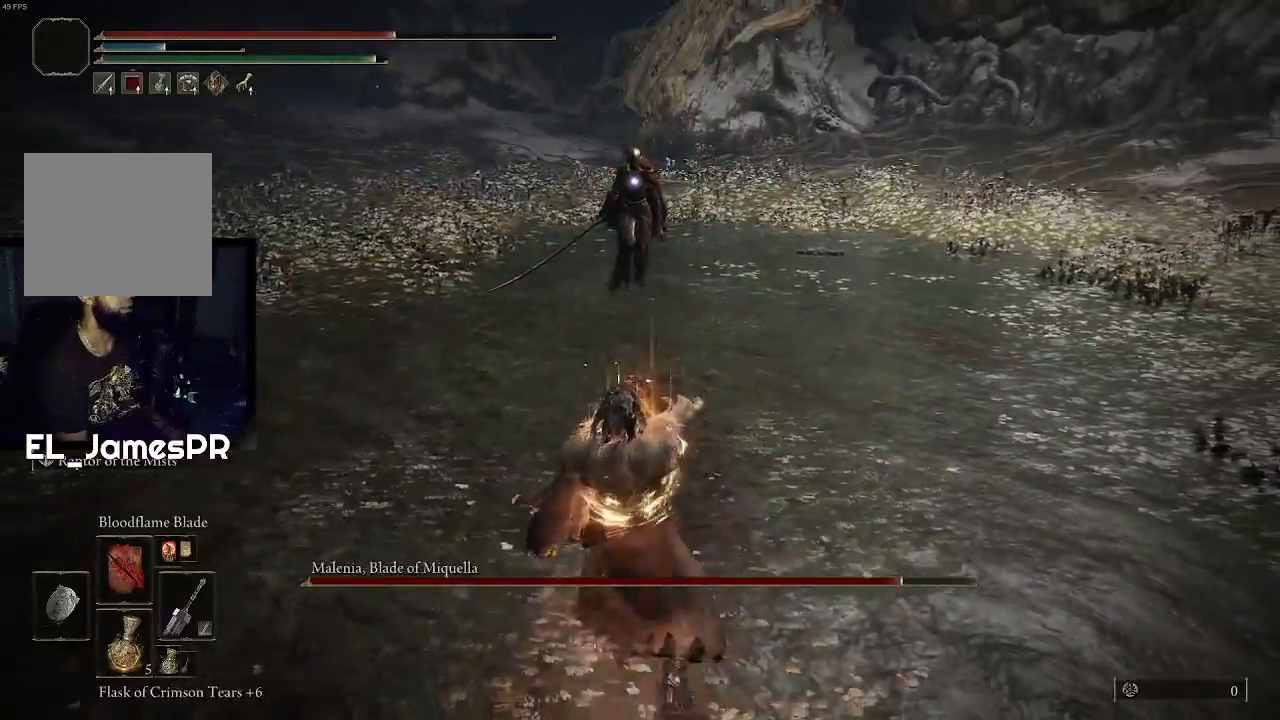
{"buttons": [], "left_stick": "up-left", "right_stick": "center", "events": [[100, "left_stick", "left"], [200, "left_stick", "up-left"]]}
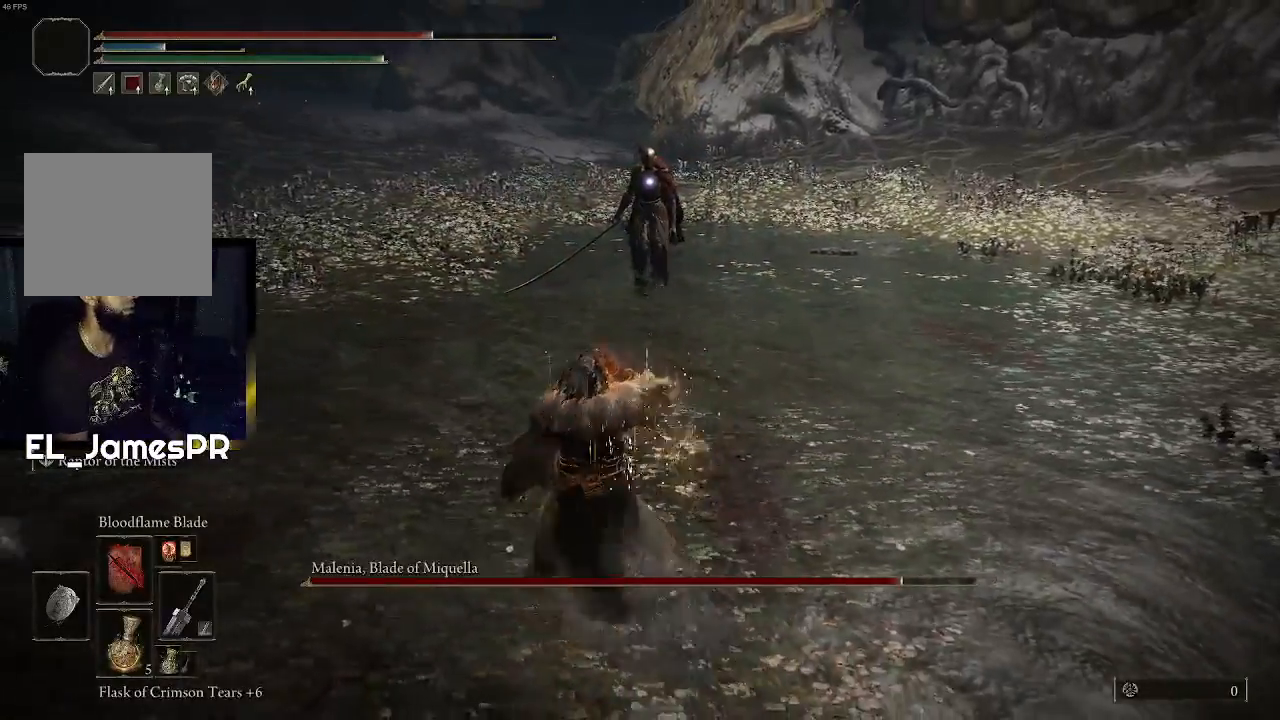
{"buttons": [], "left_stick": "up-left", "right_stick": "center", "events": []}
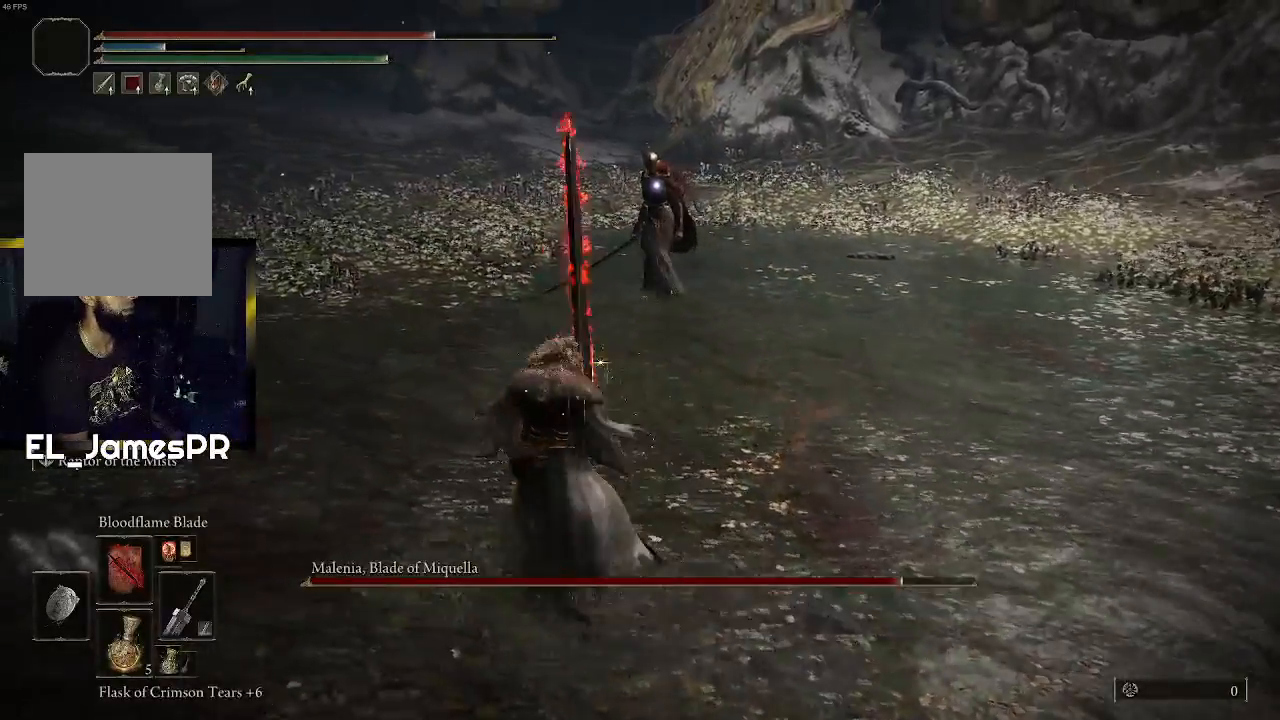
{"buttons": [], "left_stick": "up", "right_stick": "center", "events": [[267, "left_stick", "up"]]}
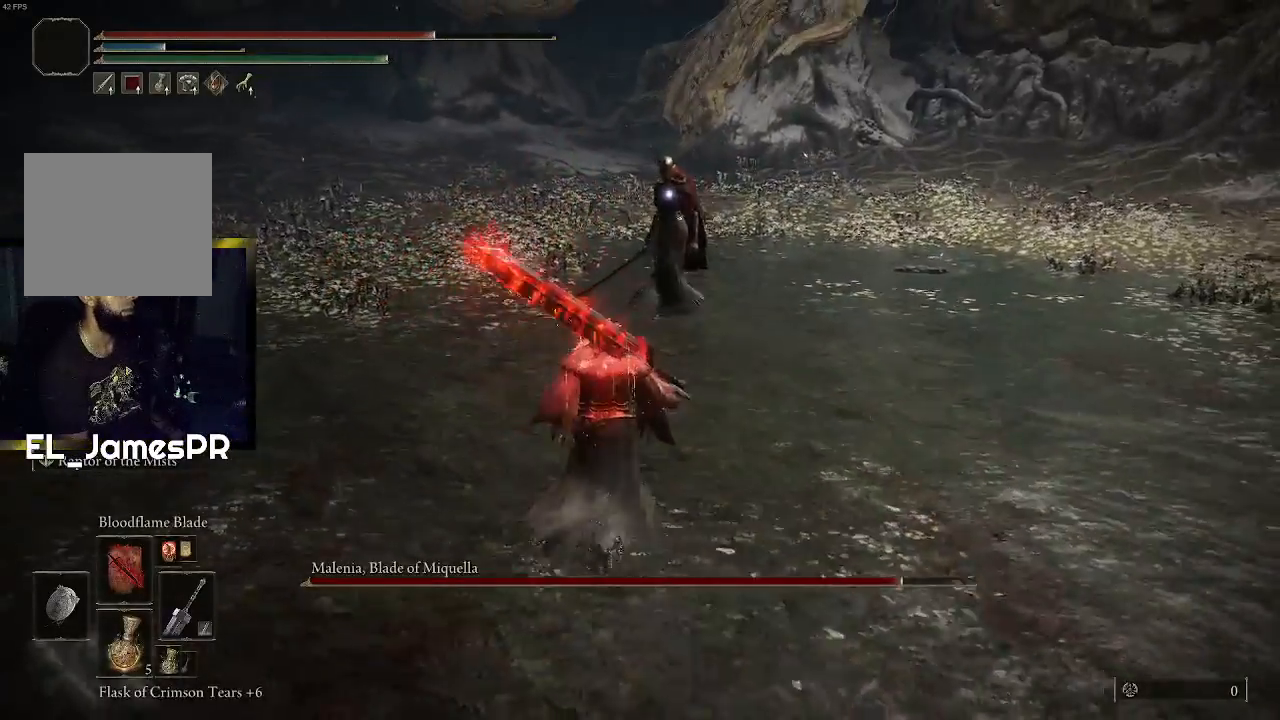
{"buttons": [], "left_stick": "down", "right_stick": "center", "events": [[500, "left_stick", "down"]]}
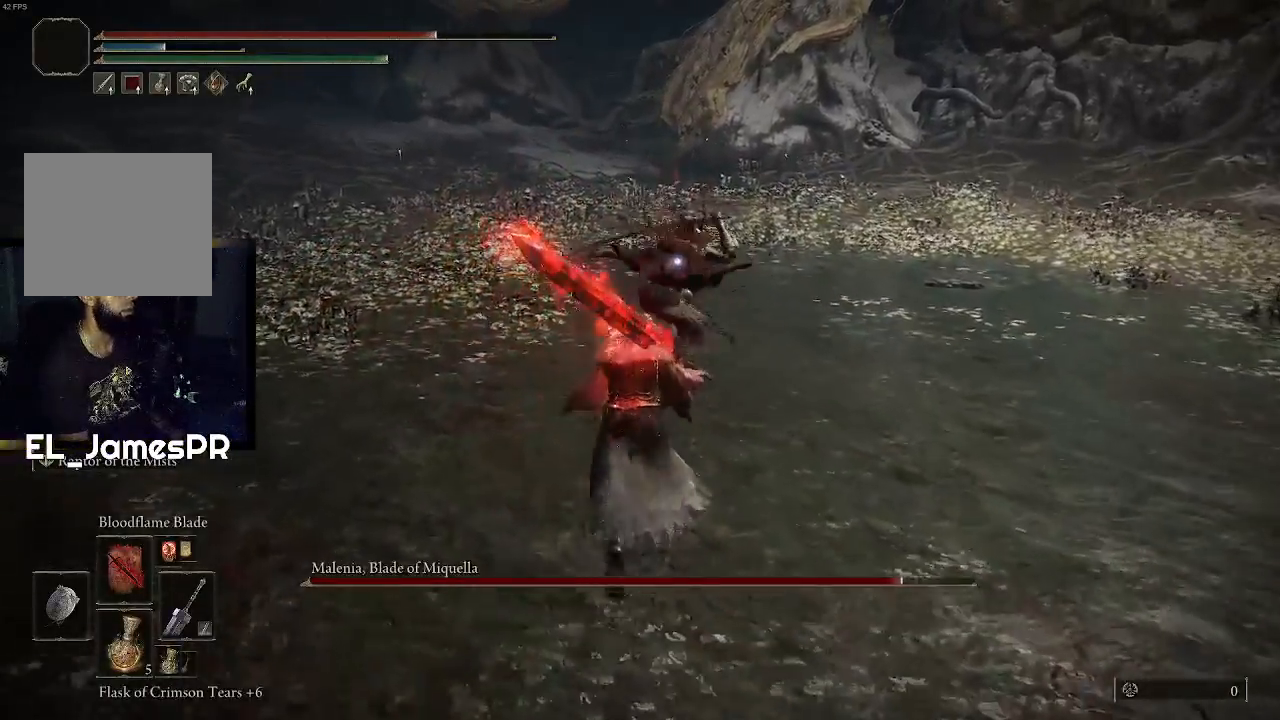
{"buttons": [], "left_stick": "up", "right_stick": "center", "events": [[133, "left_stick", "left"], [200, "CIRCLE", "down"], [233, "left_stick", "up-left"], [333, "CIRCLE", "up"], [500, "left_stick", "up"]]}
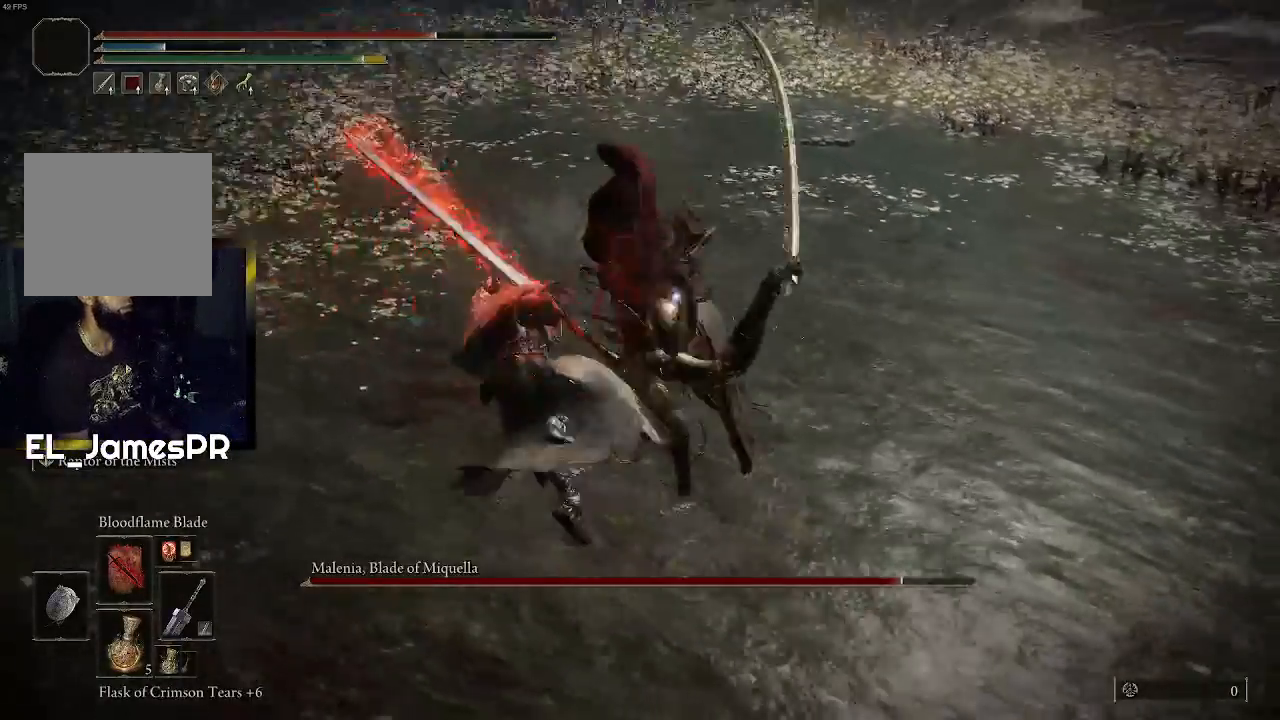
{"buttons": [], "left_stick": "up", "right_stick": "center", "events": [[133, "R1", "down"], [267, "R1", "up"], [333, "R1", "down"], [467, "R1", "up"]]}
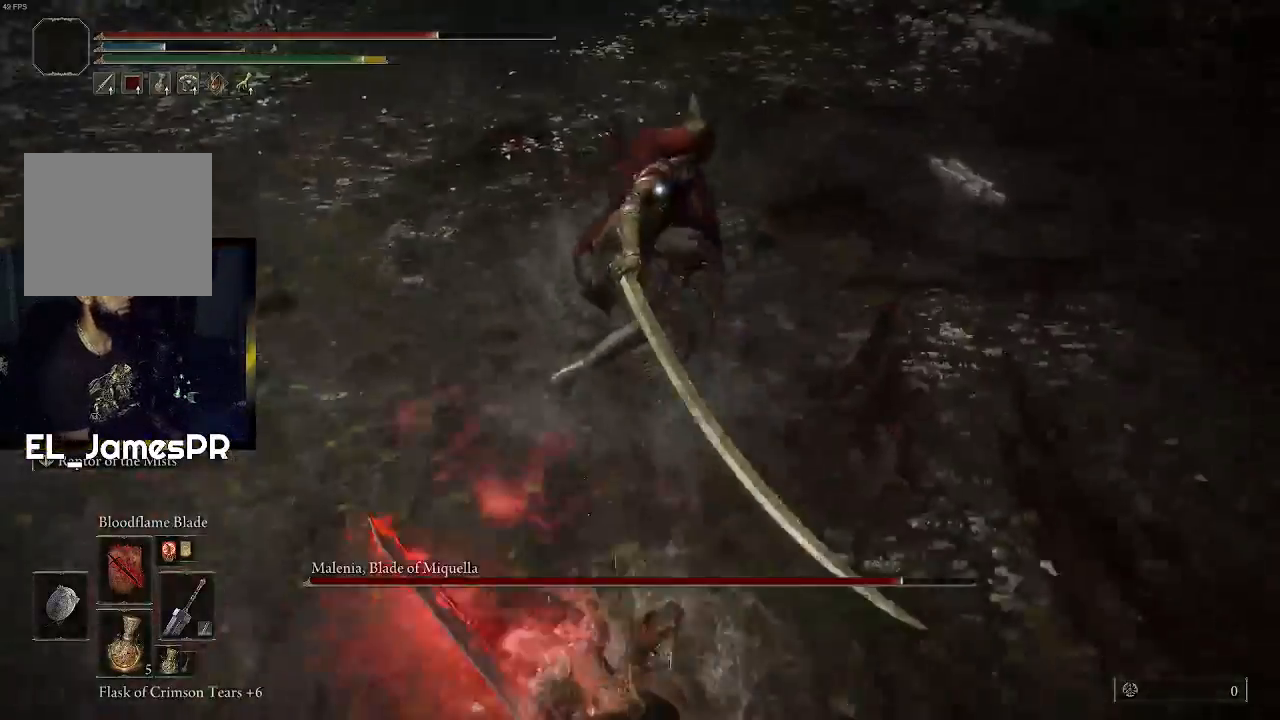
{"buttons": [], "left_stick": "up", "right_stick": "center", "events": [[33, "R1", "down"], [133, "R1", "up"], [200, "R1", "down"], [333, "R1", "up"]]}
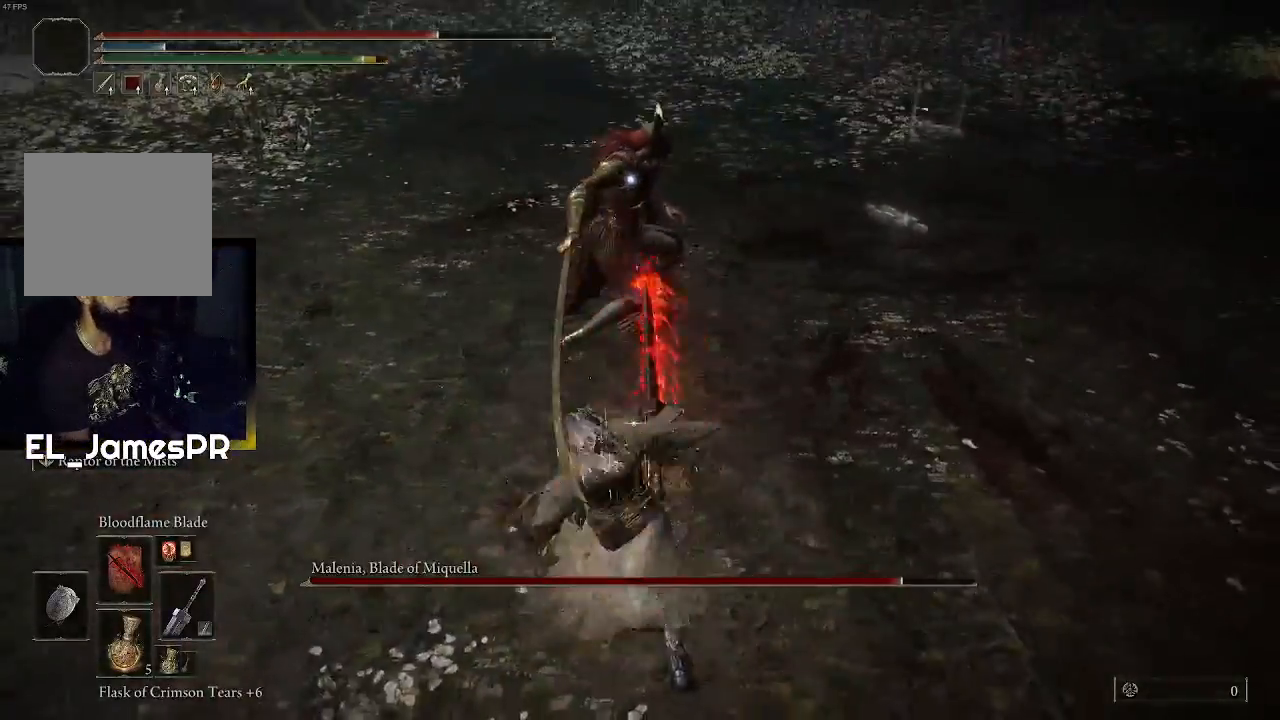
{"buttons": [], "left_stick": "center", "right_stick": "center", "events": [[333, "left_stick", "center"]]}
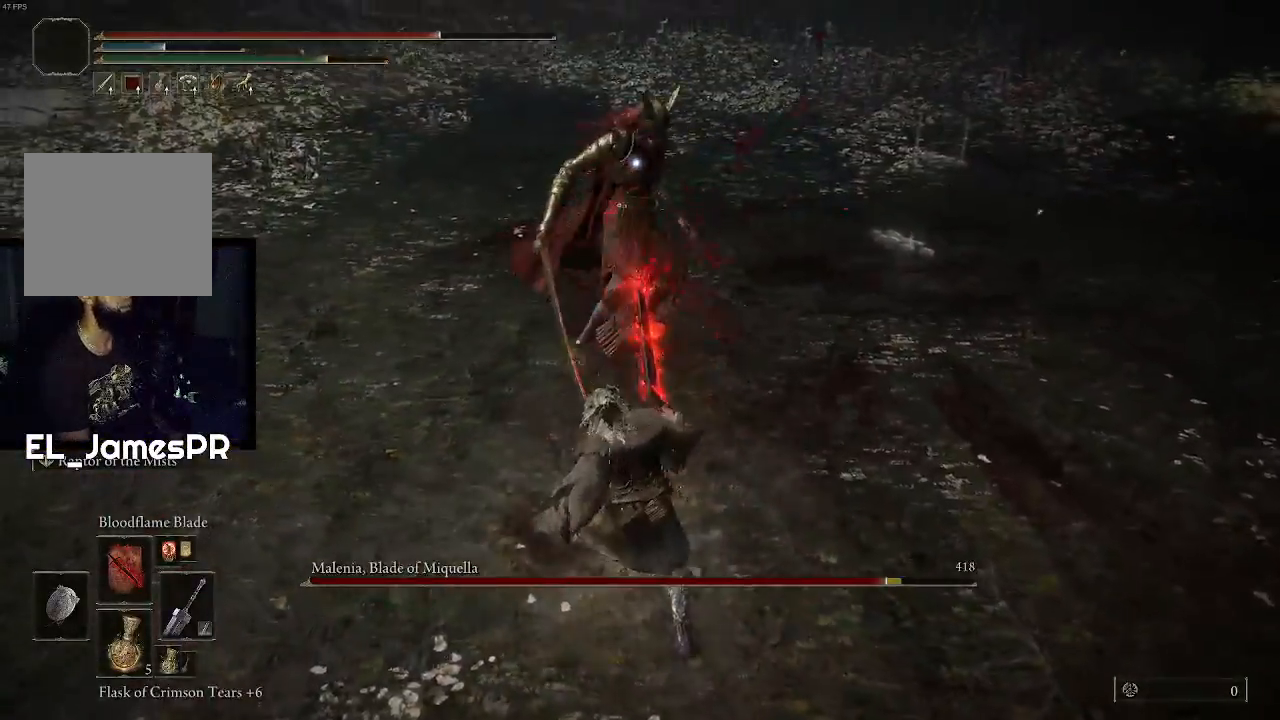
{"buttons": [], "left_stick": "down", "right_stick": "center", "events": [[100, "left_stick", "down"]]}
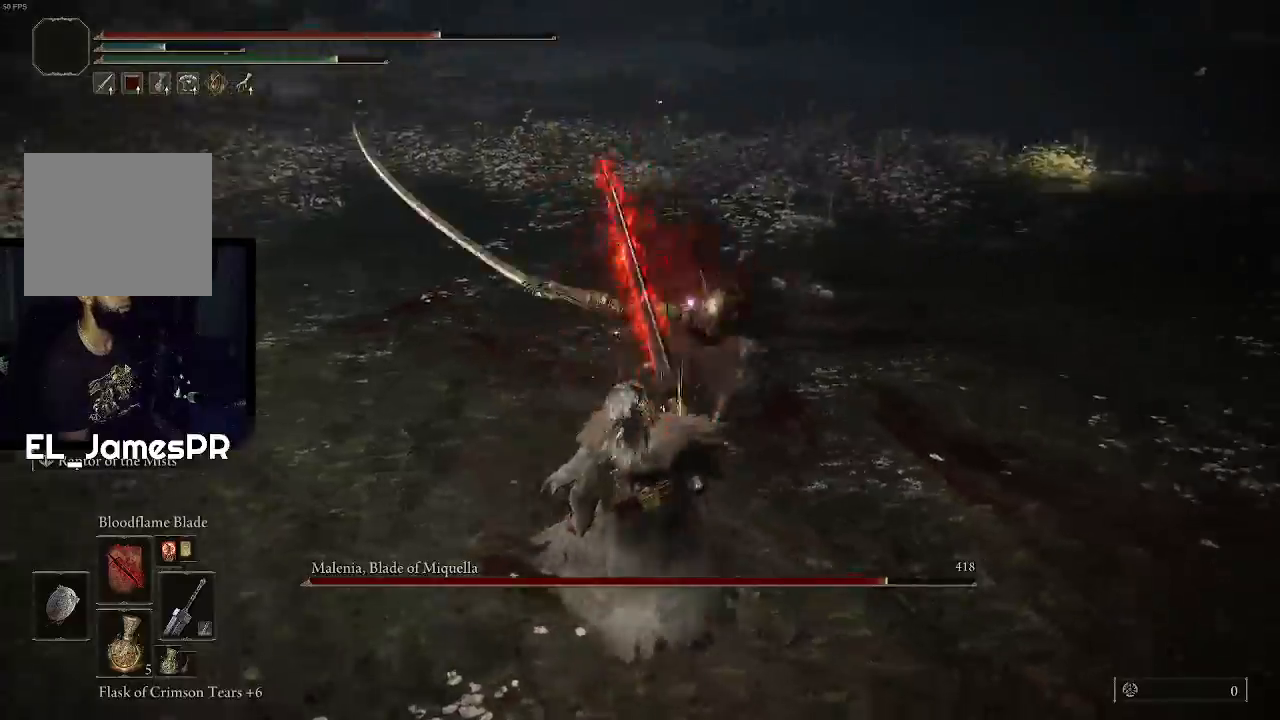
{"buttons": ["CIRCLE"], "left_stick": "down", "right_stick": "center", "events": [[433, "CIRCLE", "down"]]}
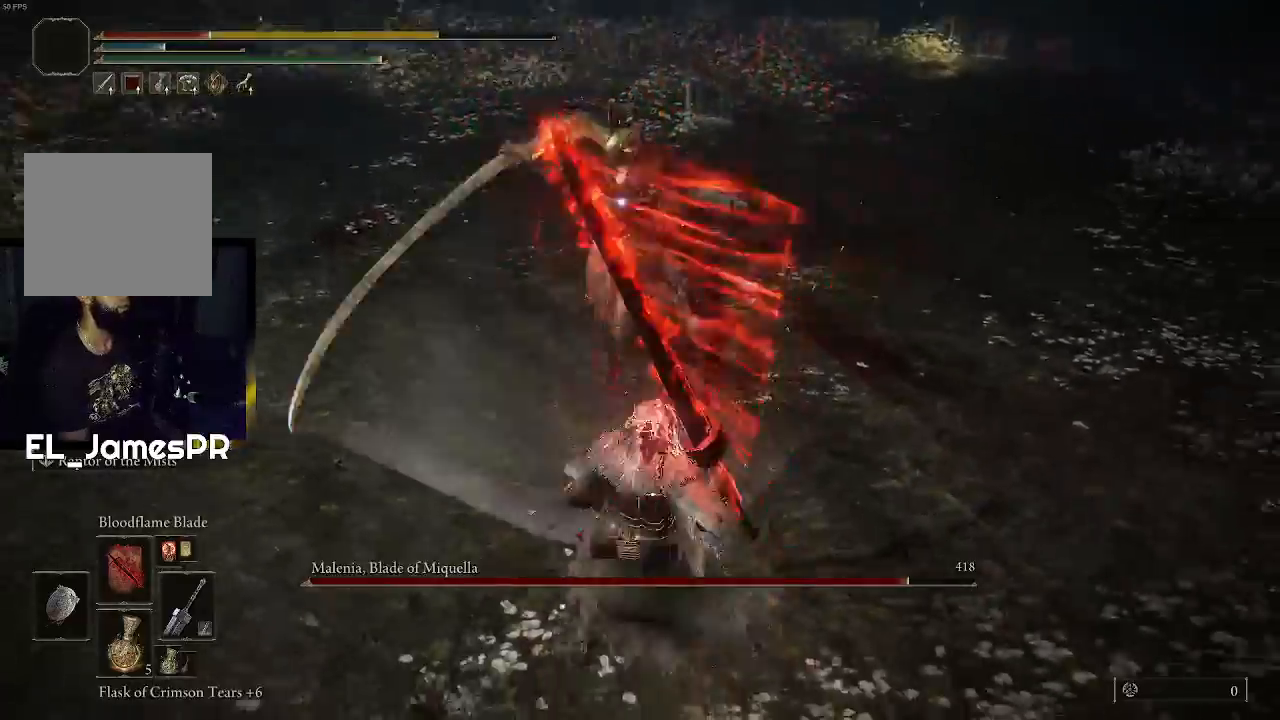
{"buttons": ["CIRCLE"], "left_stick": "down", "right_stick": "center", "events": [[100, "CIRCLE", "up"], [500, "CIRCLE", "down"]]}
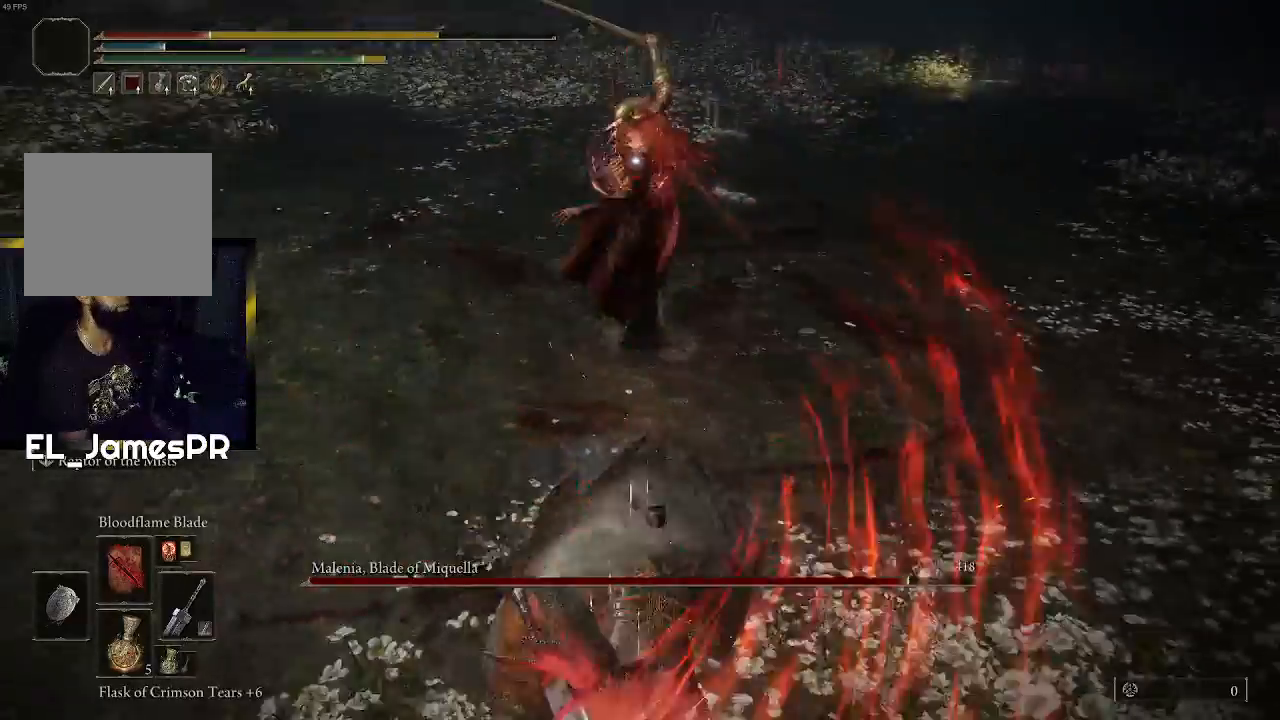
{"buttons": ["CIRCLE"], "left_stick": "down", "right_stick": "center", "events": [[133, "CIRCLE", "up"], [300, "CIRCLE", "down"], [433, "CIRCLE", "up"], [467, "CIRCLE", "down"]]}
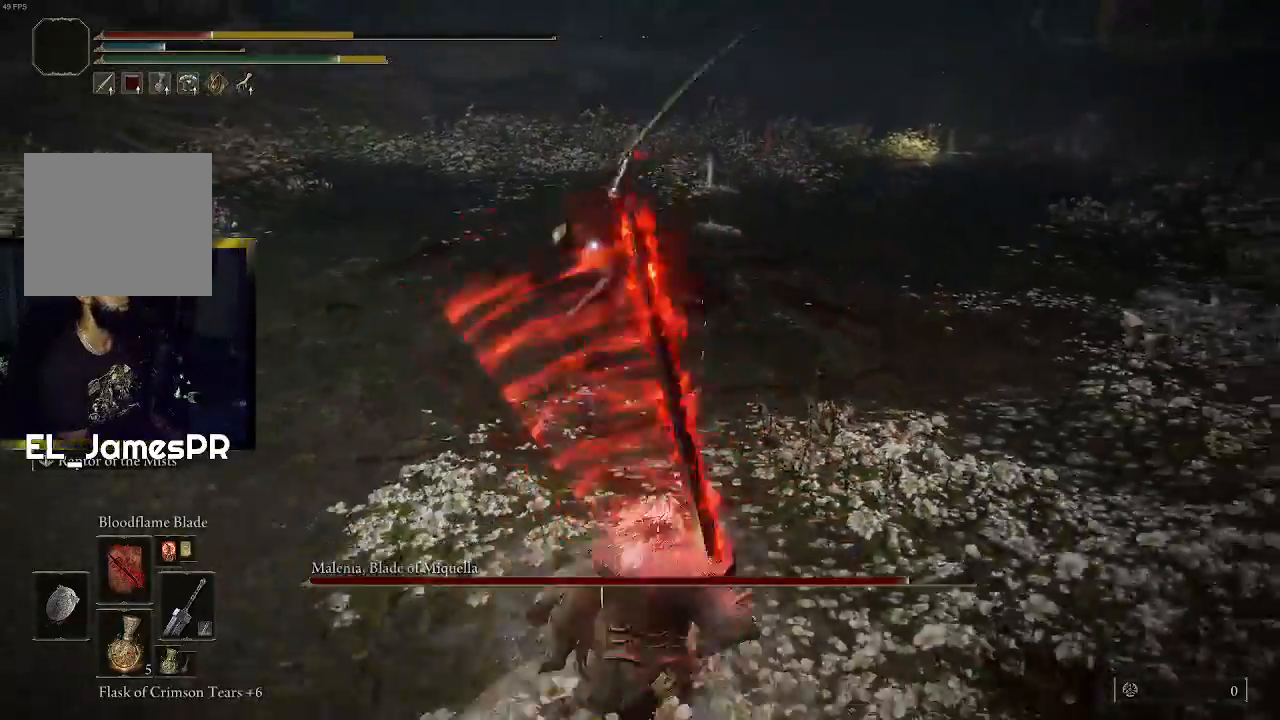
{"buttons": [], "left_stick": "down", "right_stick": "center", "events": [[100, "CIRCLE", "up"]]}
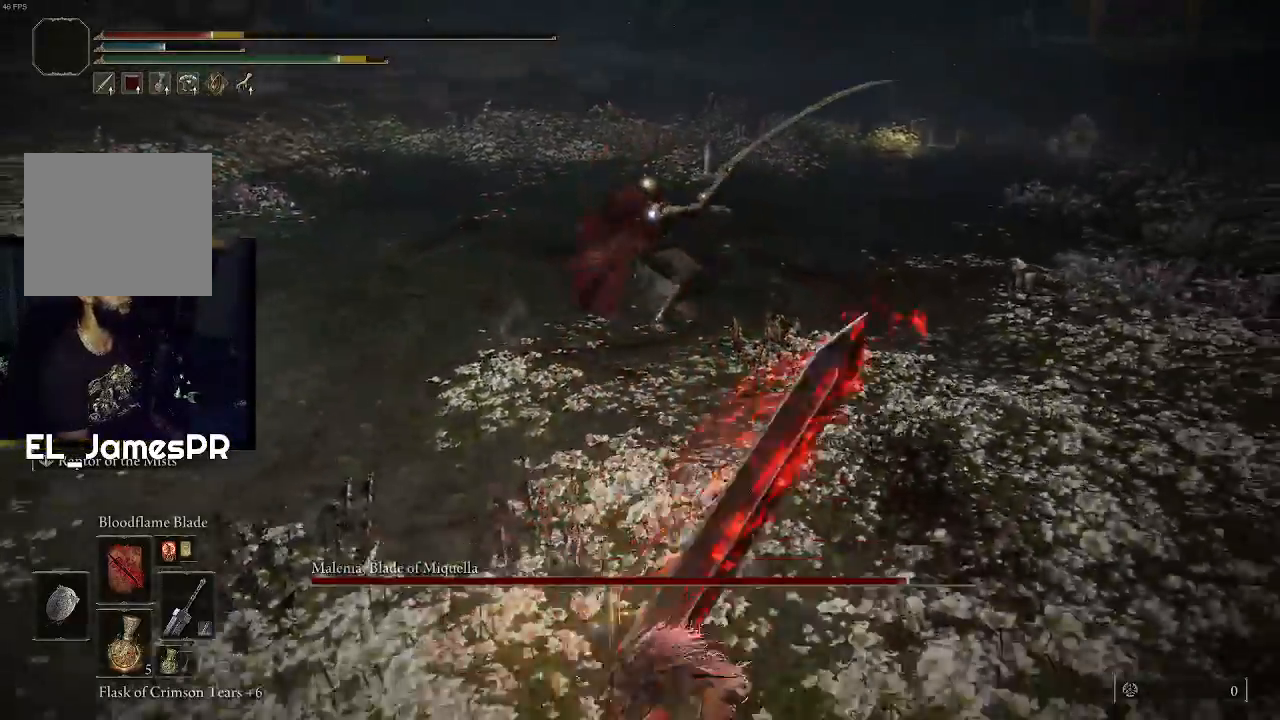
{"buttons": [], "left_stick": "down", "right_stick": "center", "events": [[100, "SQUARE", "down"], [200, "SQUARE", "up"]]}
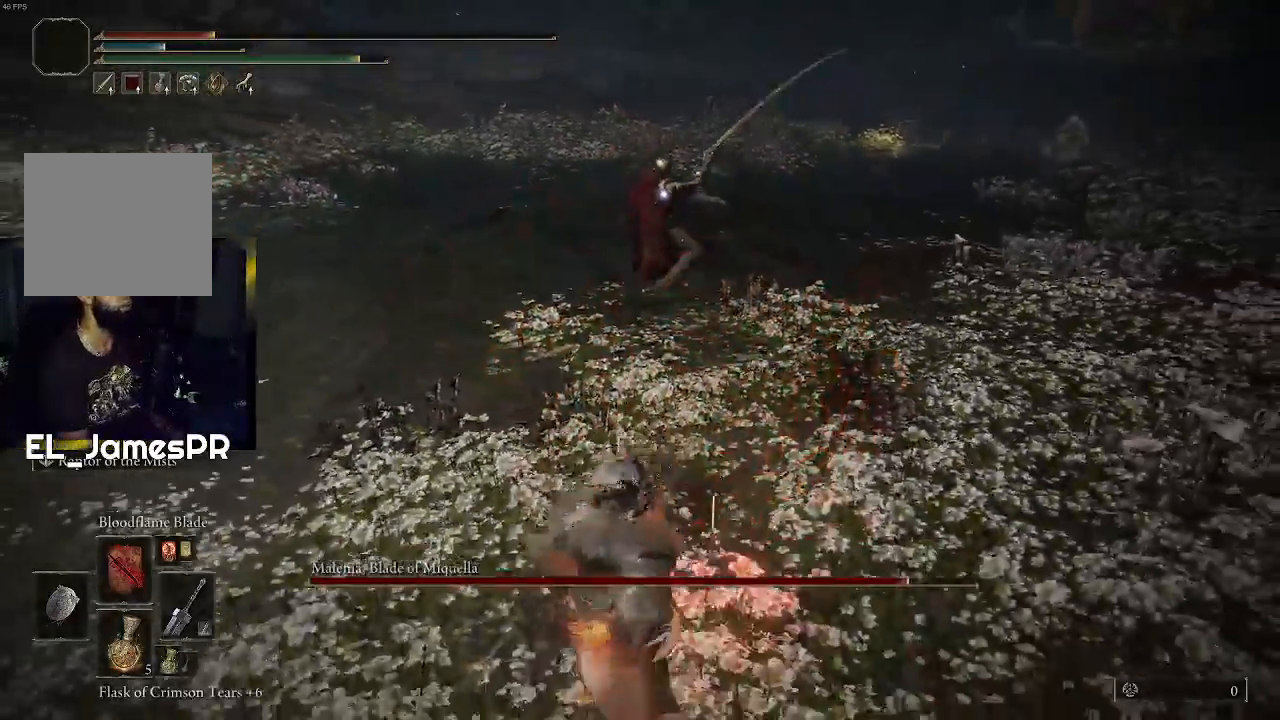
{"buttons": [], "left_stick": "down-left", "right_stick": "center", "events": [[500, "left_stick", "down-left"]]}
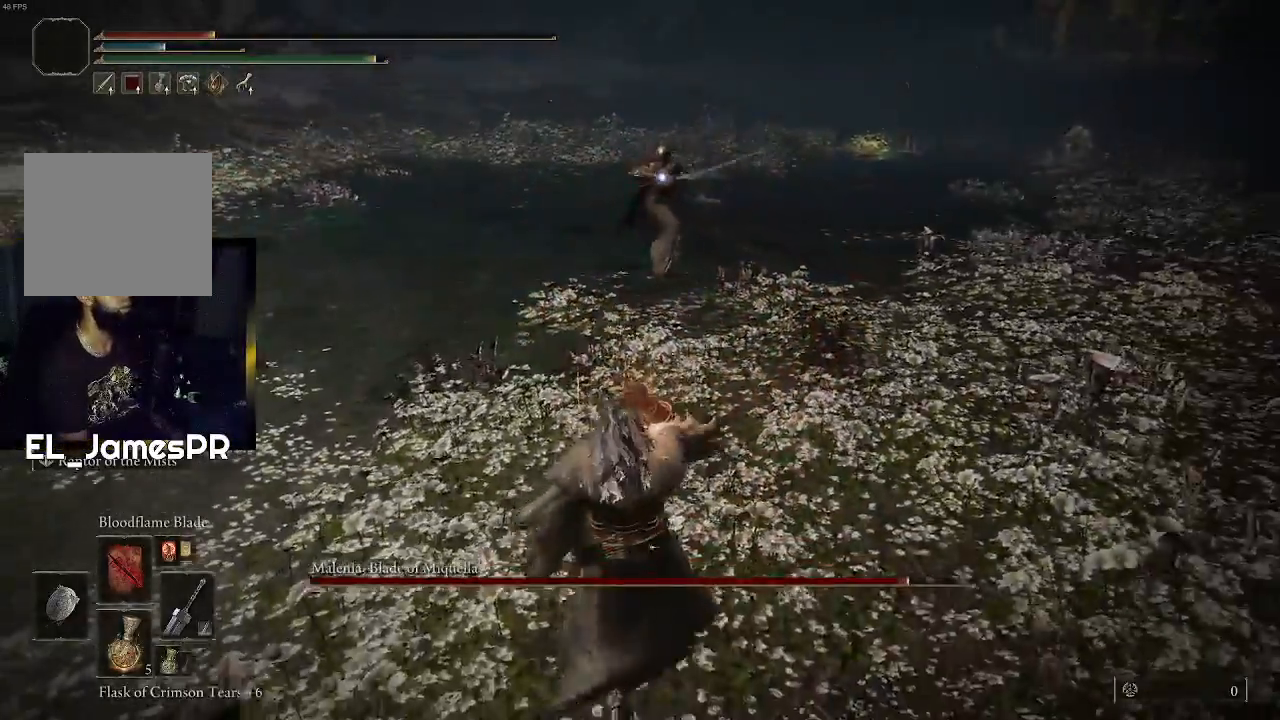
{"buttons": [], "left_stick": "left", "right_stick": "center", "events": [[467, "left_stick", "left"]]}
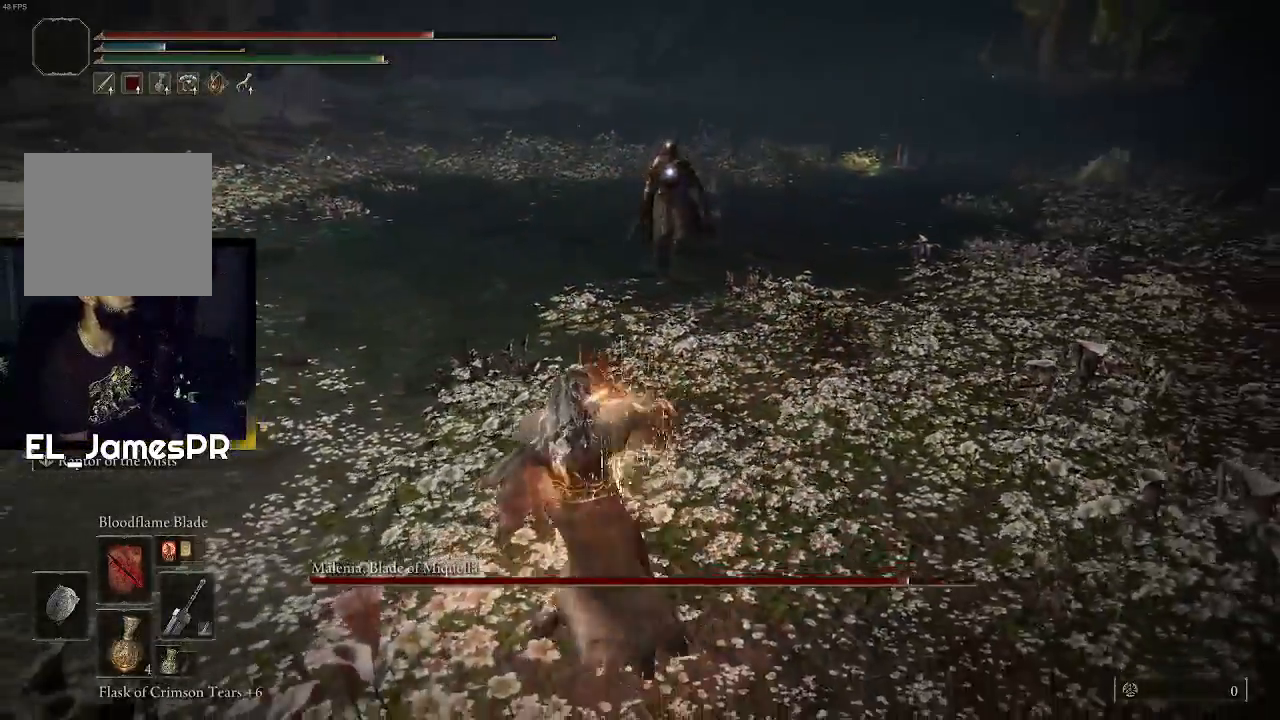
{"buttons": [], "left_stick": "left", "right_stick": "center", "events": [[100, "left_stick", "up-left"], [467, "left_stick", "left"]]}
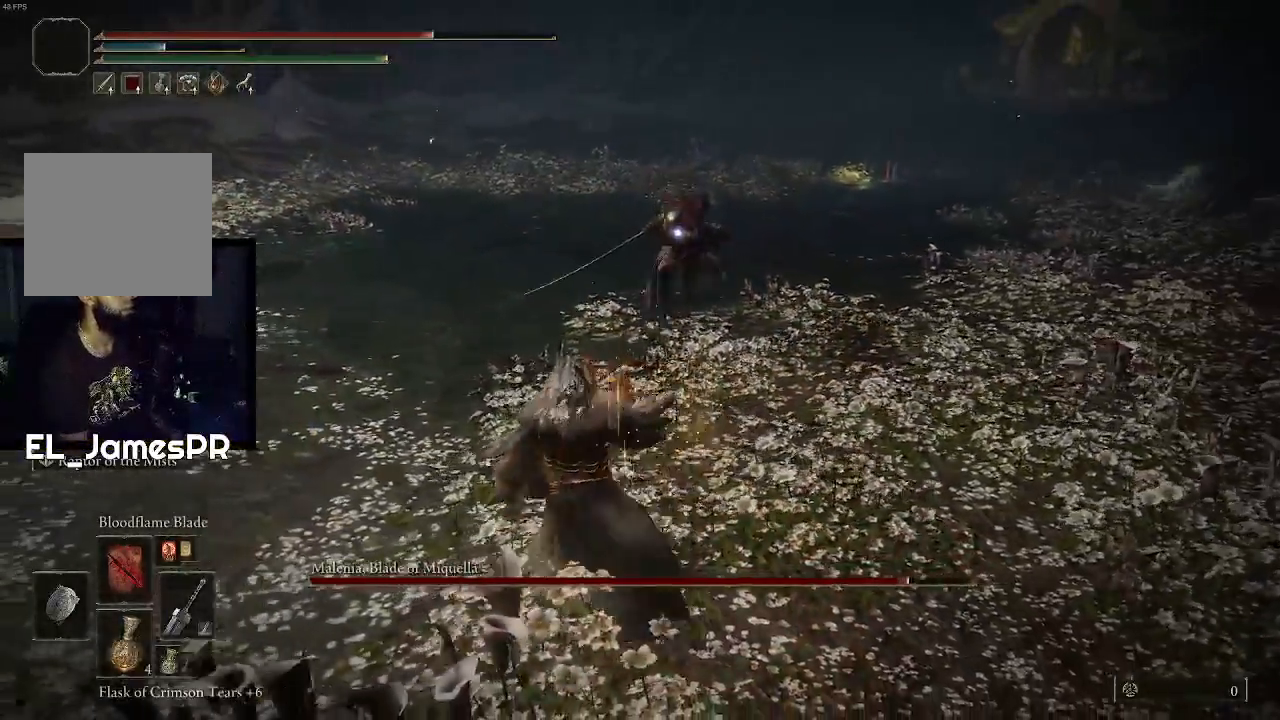
{"buttons": [], "left_stick": "up-left", "right_stick": "center", "events": [[233, "left_stick", "up-left"]]}
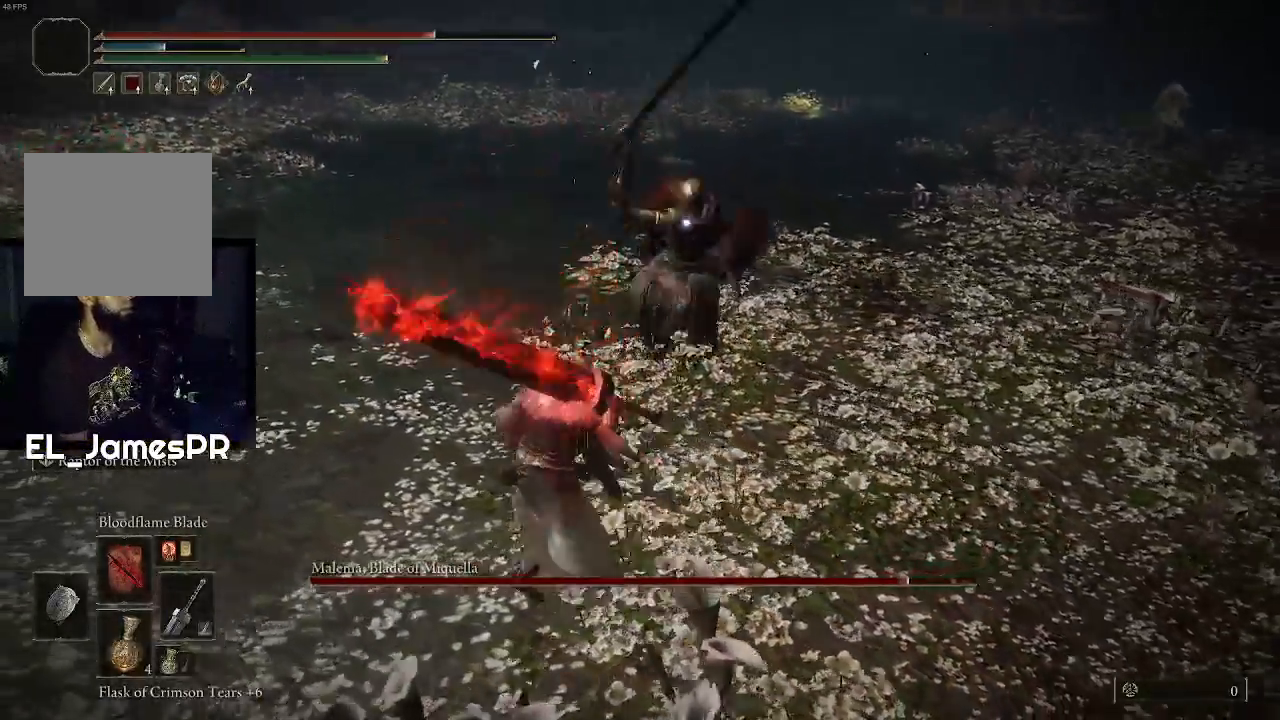
{"buttons": [], "left_stick": "up-left", "right_stick": "center", "events": [[267, "CIRCLE", "down"], [433, "CIRCLE", "up"]]}
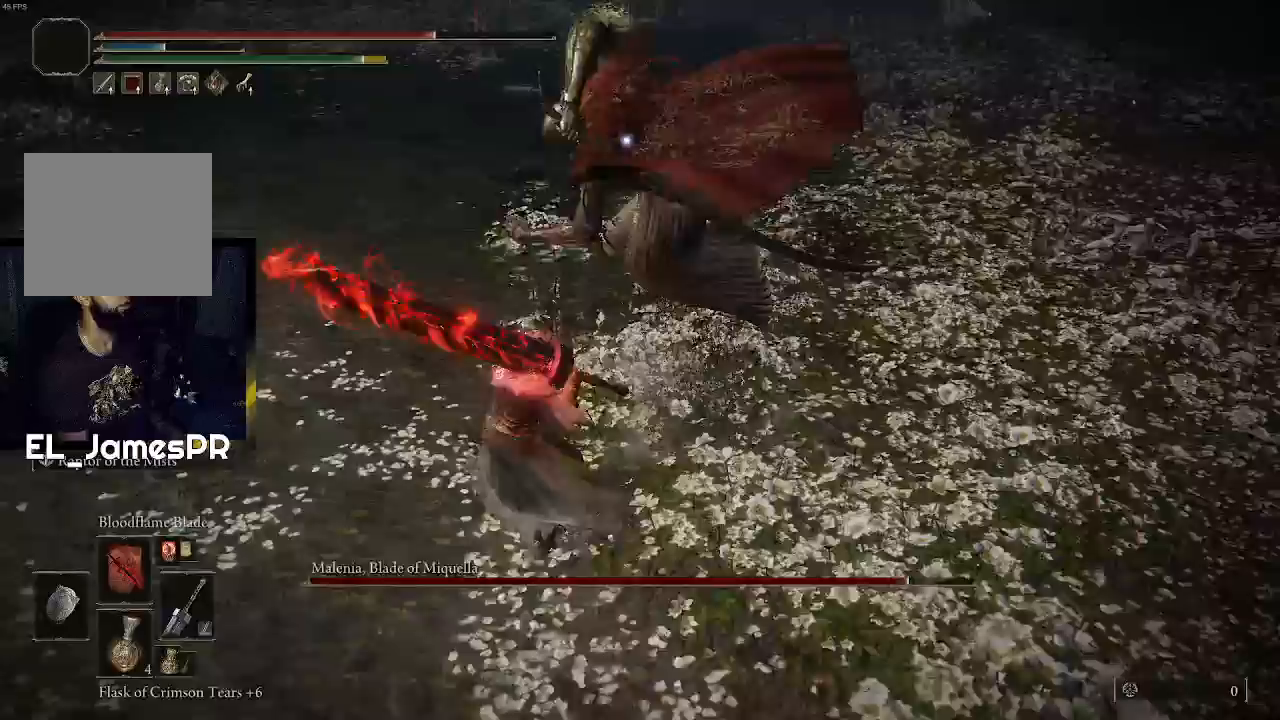
{"buttons": ["R1"], "left_stick": "up", "right_stick": "center", "events": [[367, "left_stick", "up"], [400, "R1", "down"]]}